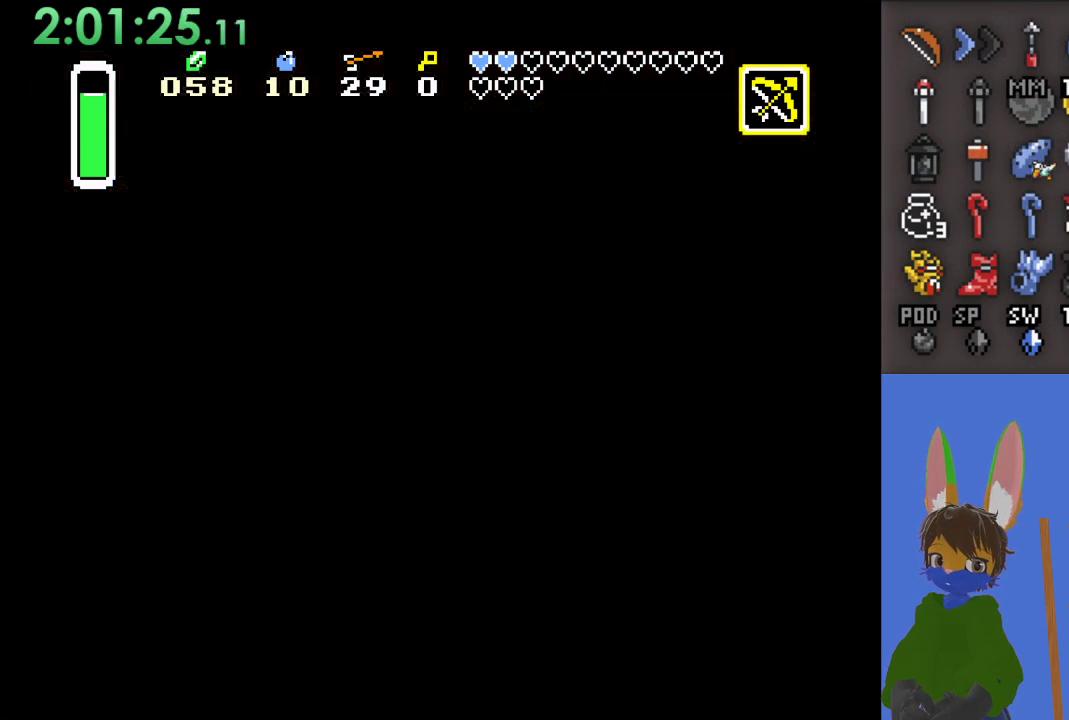
Gameplay with a controller (PlayStation layout); each line is a JSON object with the inputs held at the frame after it. "events" lists button and stick changes between this image and that frame as [ms after this image, input, new state], when the widget could be followed in between.
{"buttons": [], "left_stick": "center", "right_stick": "center", "events": []}
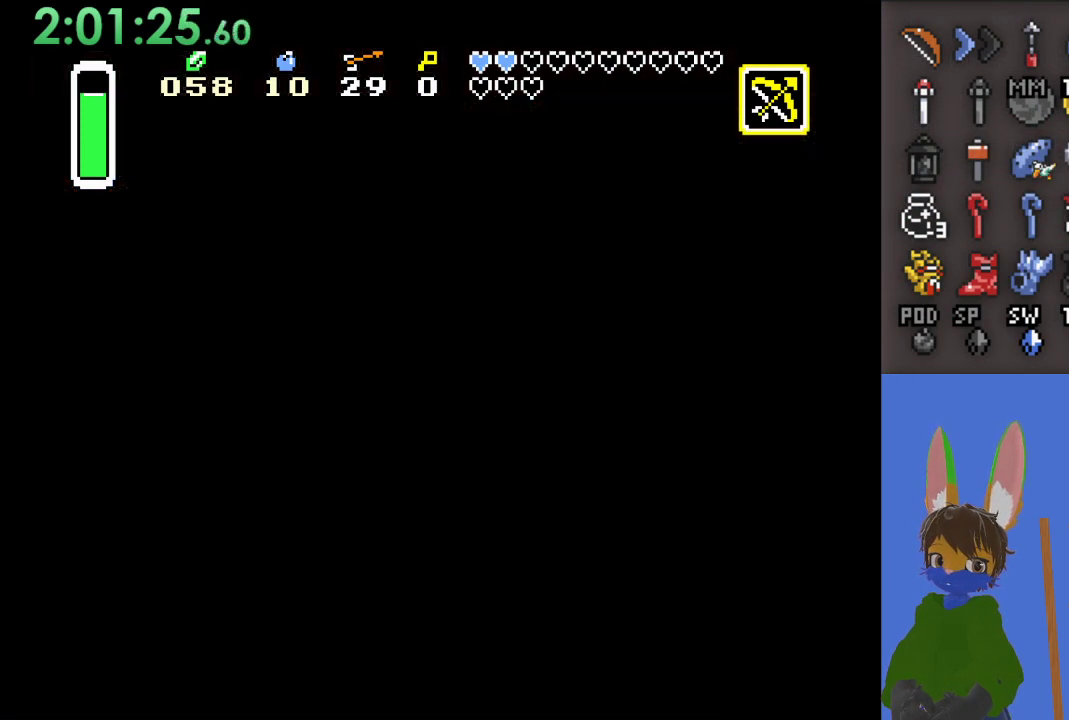
{"buttons": [], "left_stick": "center", "right_stick": "center", "events": []}
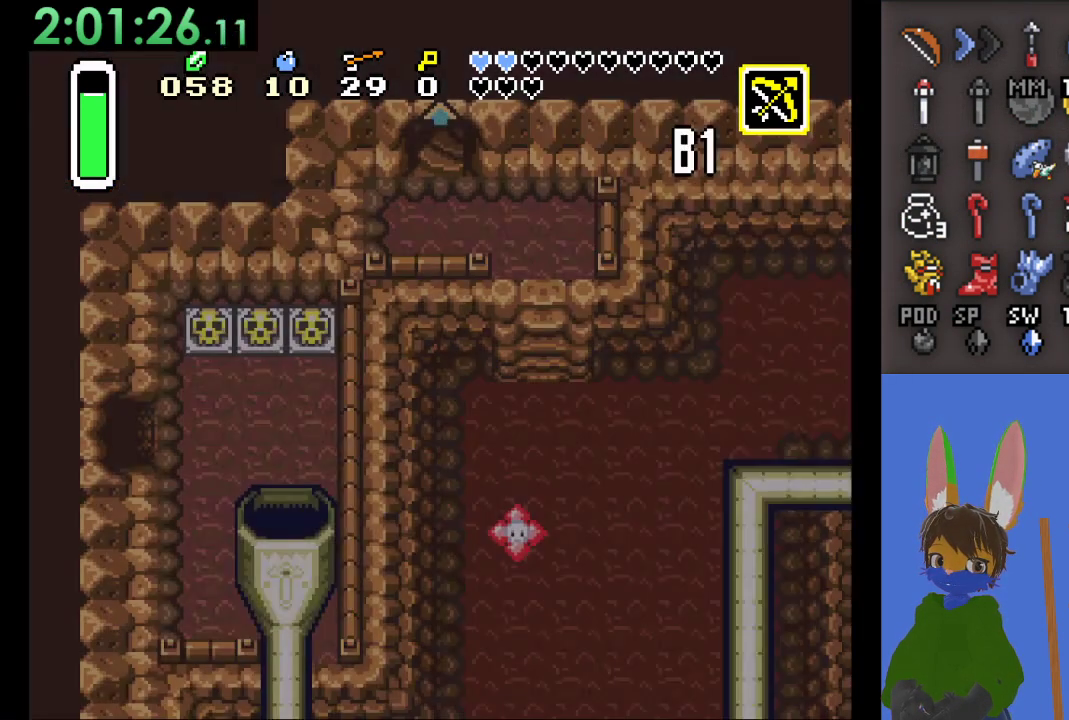
{"buttons": [], "left_stick": "center", "right_stick": "center", "events": []}
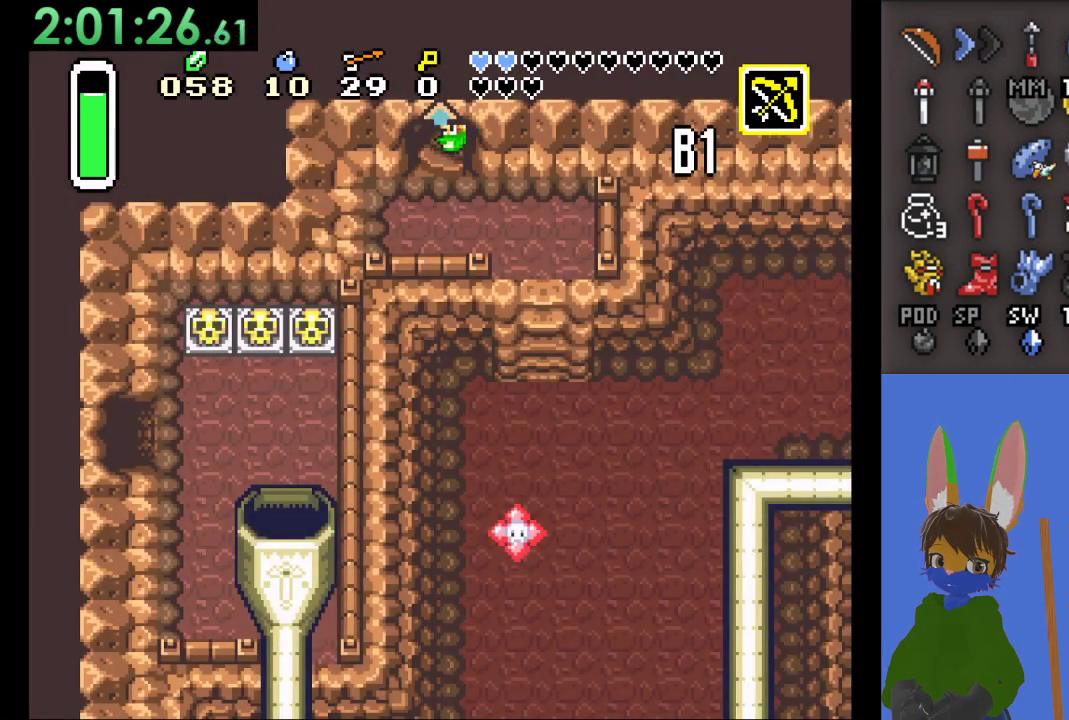
{"buttons": [], "left_stick": "down-right", "right_stick": "center", "events": [[267, "left_stick", "down-right"]]}
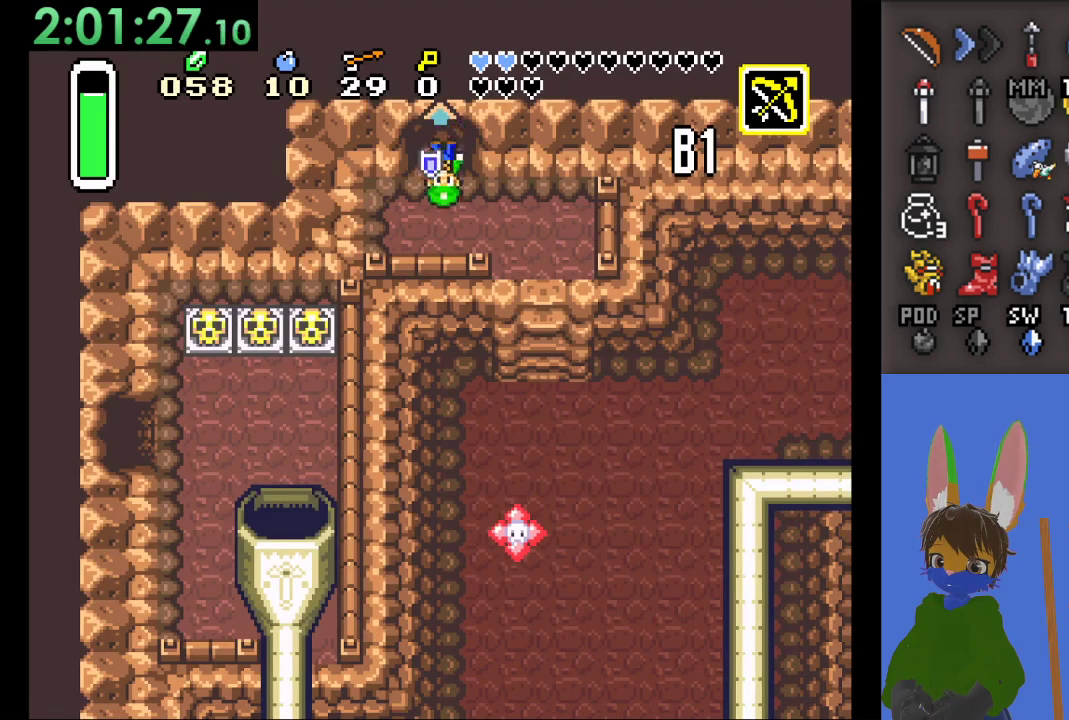
{"buttons": [], "left_stick": "down-right", "right_stick": "center", "events": []}
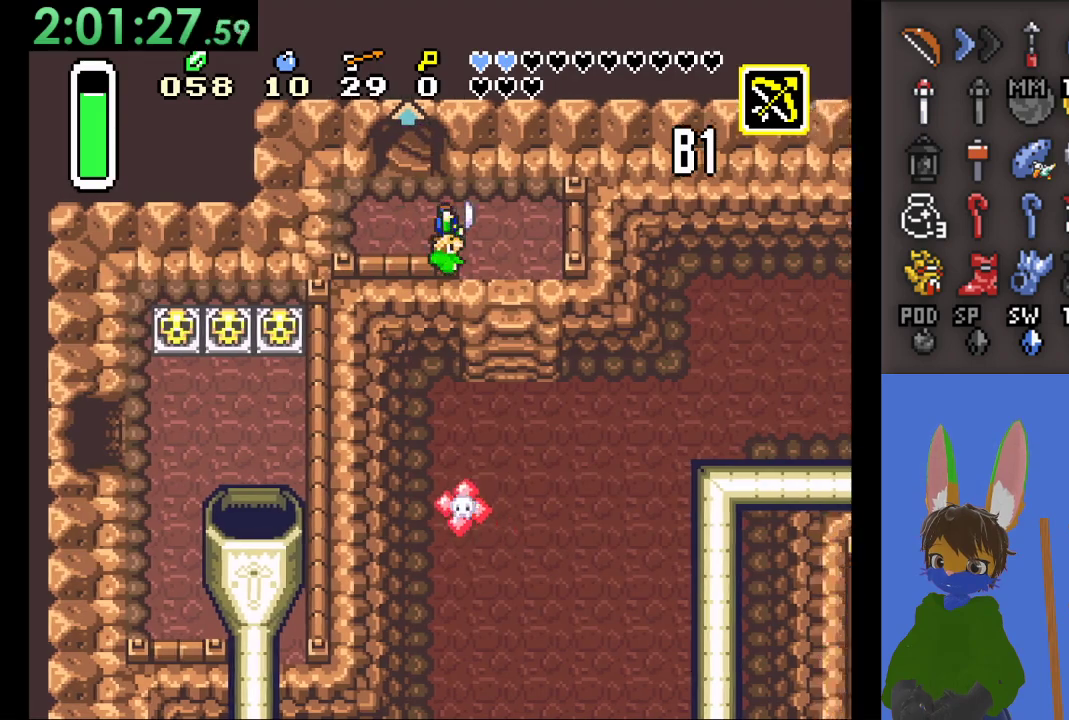
{"buttons": [], "left_stick": "down", "right_stick": "center", "events": [[333, "left_stick", "down"]]}
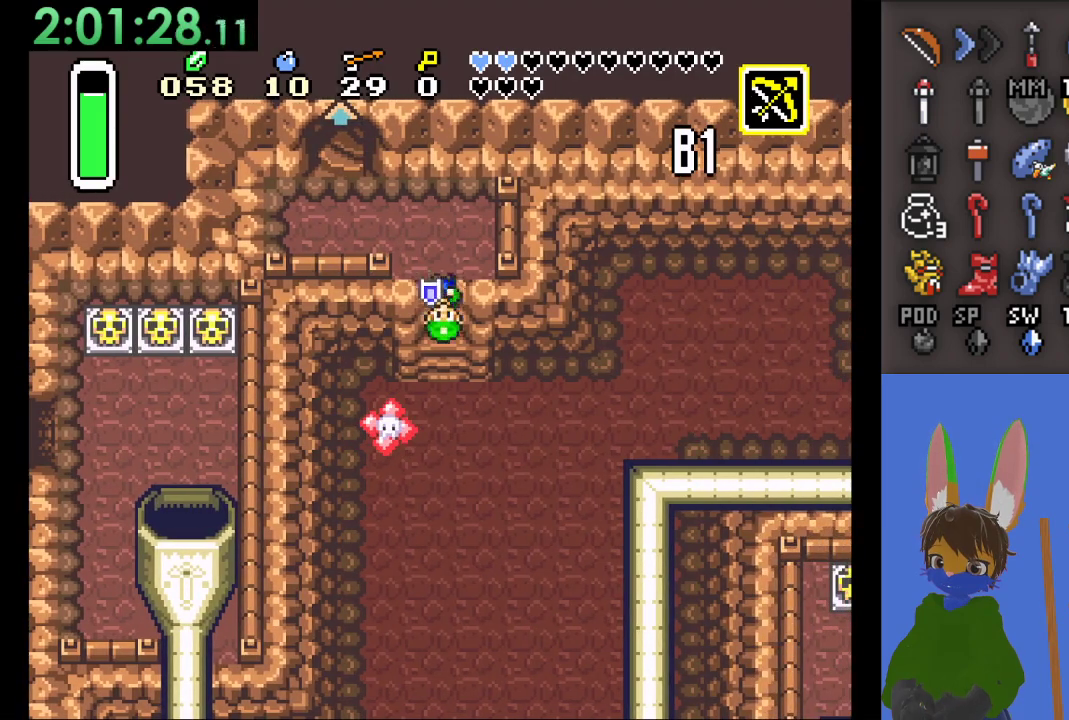
{"buttons": [], "left_stick": "right", "right_stick": "center", "events": [[100, "left_stick", "right"]]}
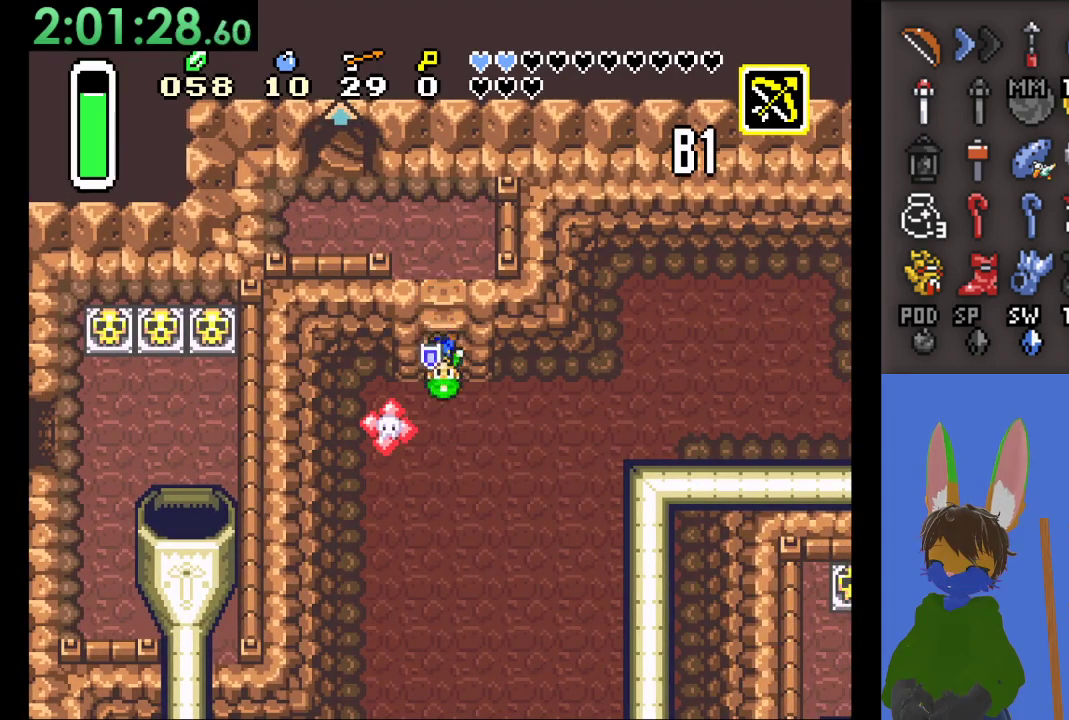
{"buttons": [], "left_stick": "right", "right_stick": "center", "events": []}
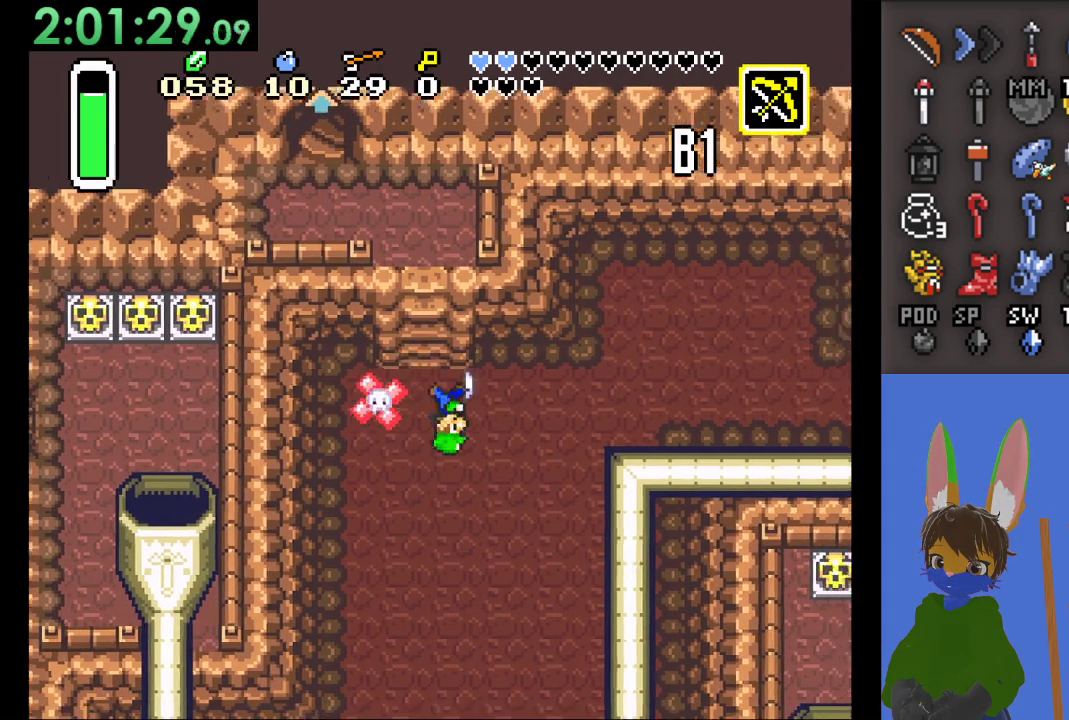
{"buttons": ["CIRCLE"], "left_stick": "right", "right_stick": "center", "events": [[233, "CIRCLE", "down"]]}
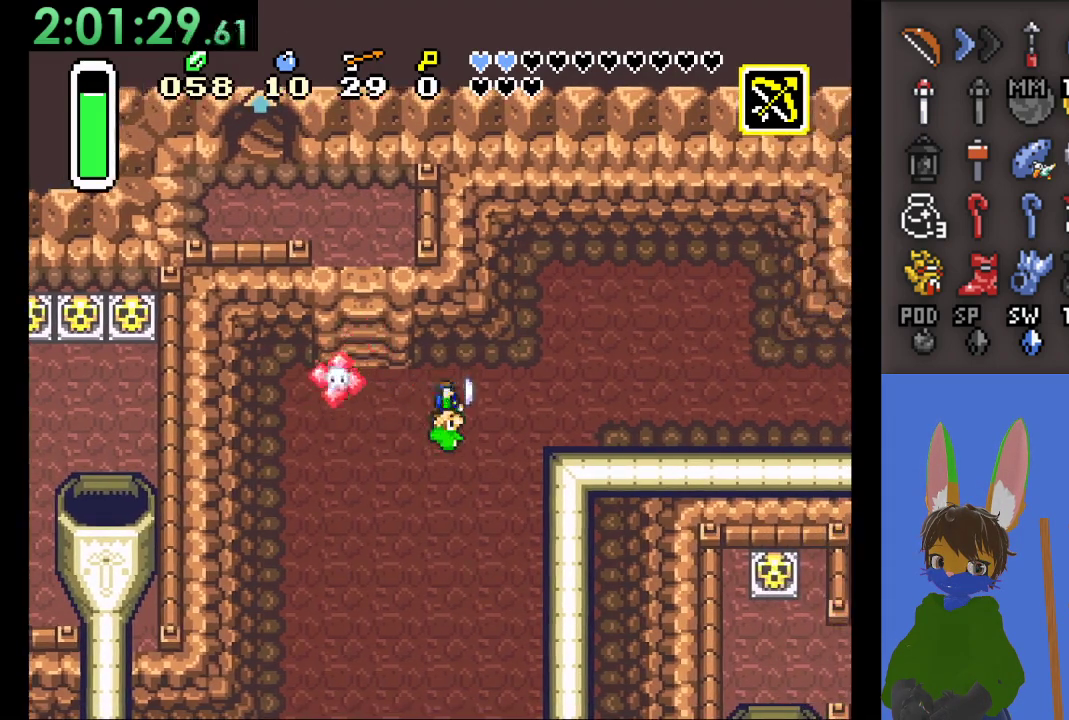
{"buttons": ["CIRCLE"], "left_stick": "right", "right_stick": "center", "events": []}
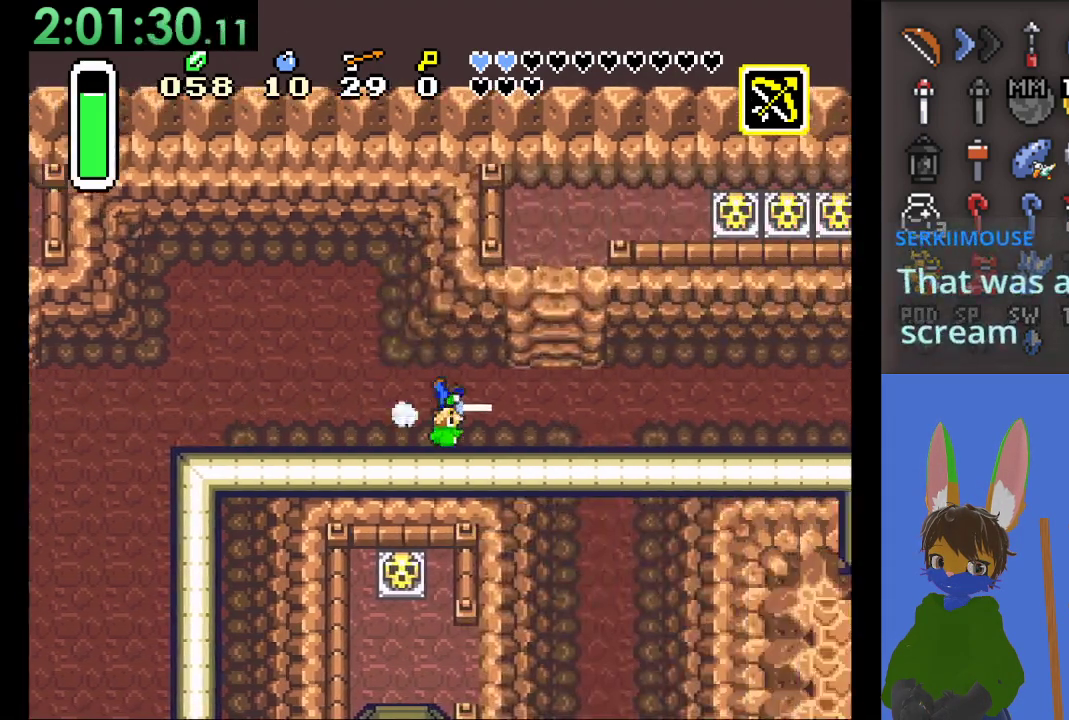
{"buttons": ["CIRCLE"], "left_stick": "down", "right_stick": "center", "events": [[200, "CIRCLE", "up"], [267, "CIRCLE", "down"], [267, "left_stick", "down"]]}
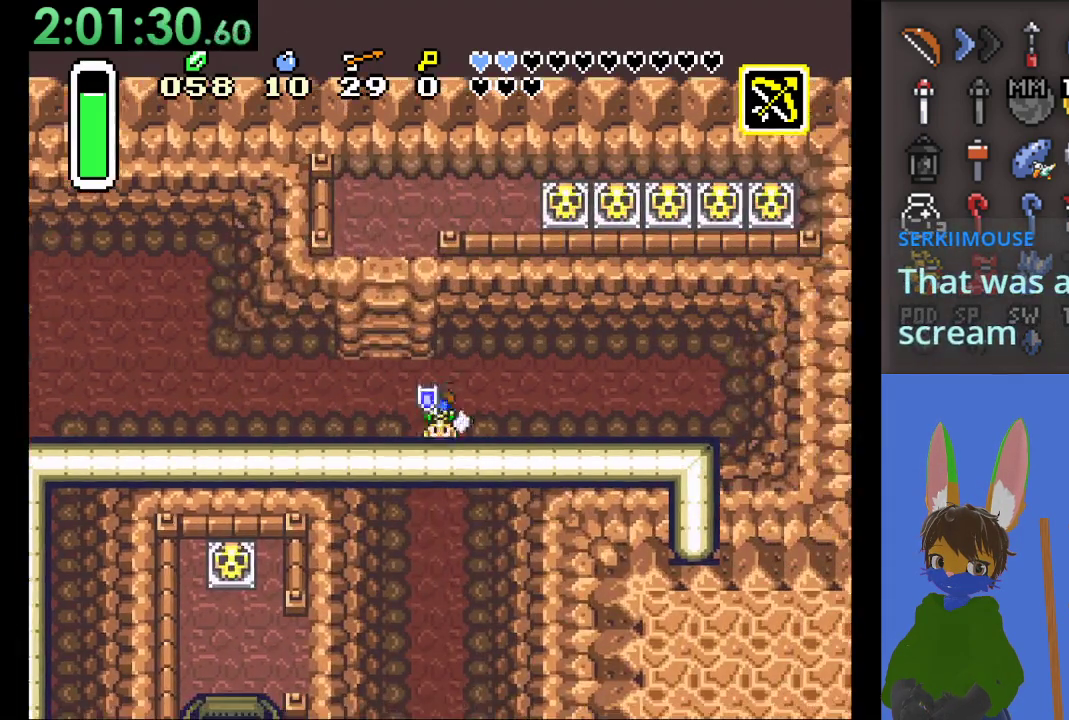
{"buttons": ["CIRCLE"], "left_stick": "down", "right_stick": "center", "events": []}
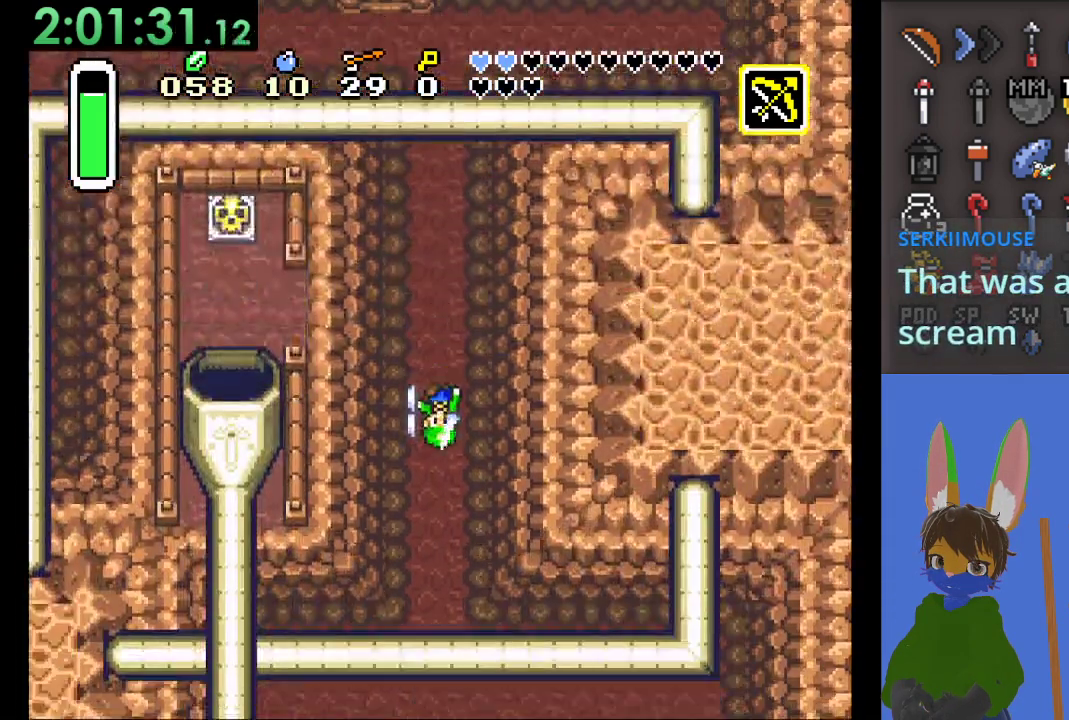
{"buttons": [], "left_stick": "right", "right_stick": "center", "events": [[400, "CIRCLE", "up"], [400, "left_stick", "right"]]}
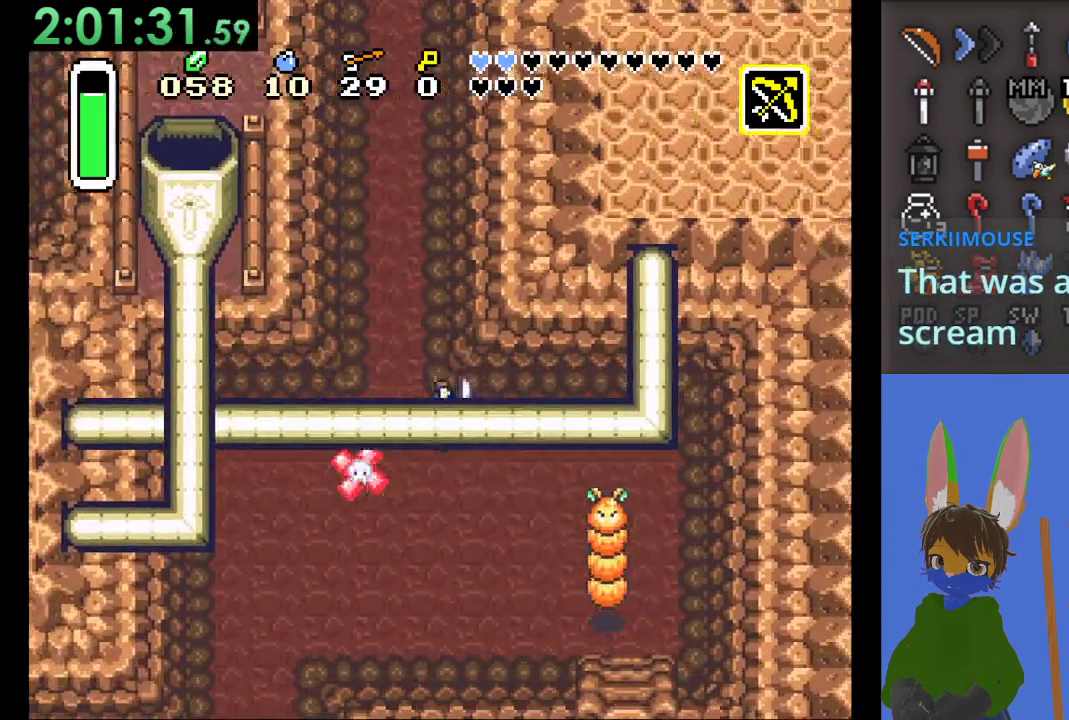
{"buttons": [], "left_stick": "down", "right_stick": "center", "events": [[67, "left_stick", "down-right"], [400, "left_stick", "down"]]}
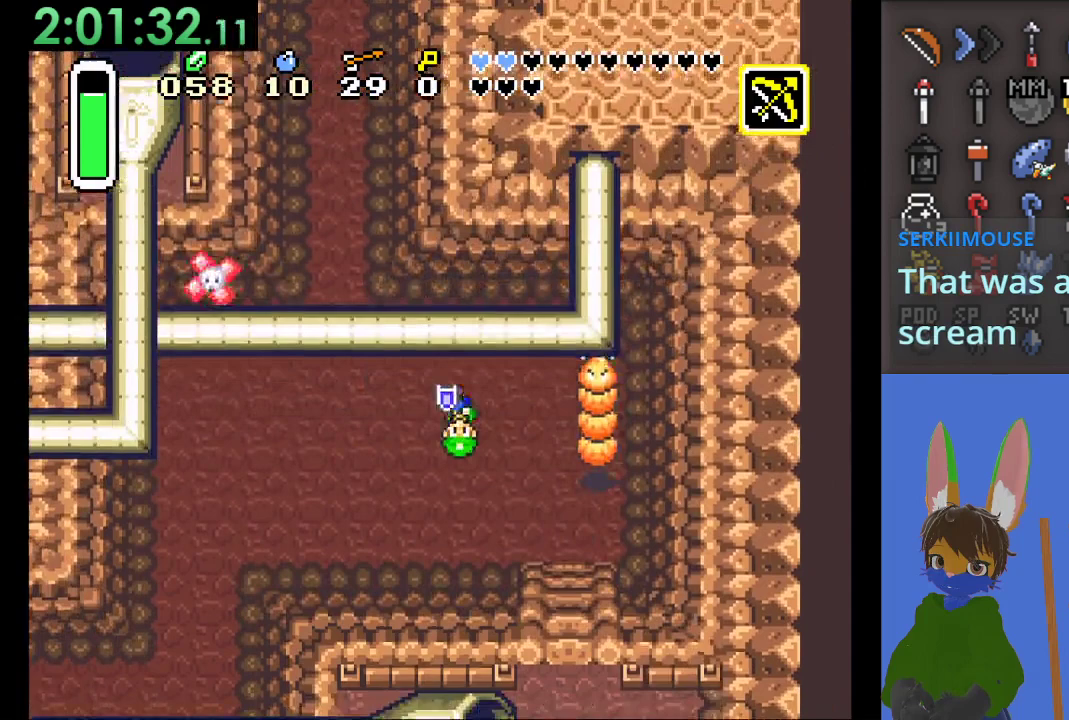
{"buttons": [], "left_stick": "down-right", "right_stick": "center", "events": [[233, "left_stick", "down-right"]]}
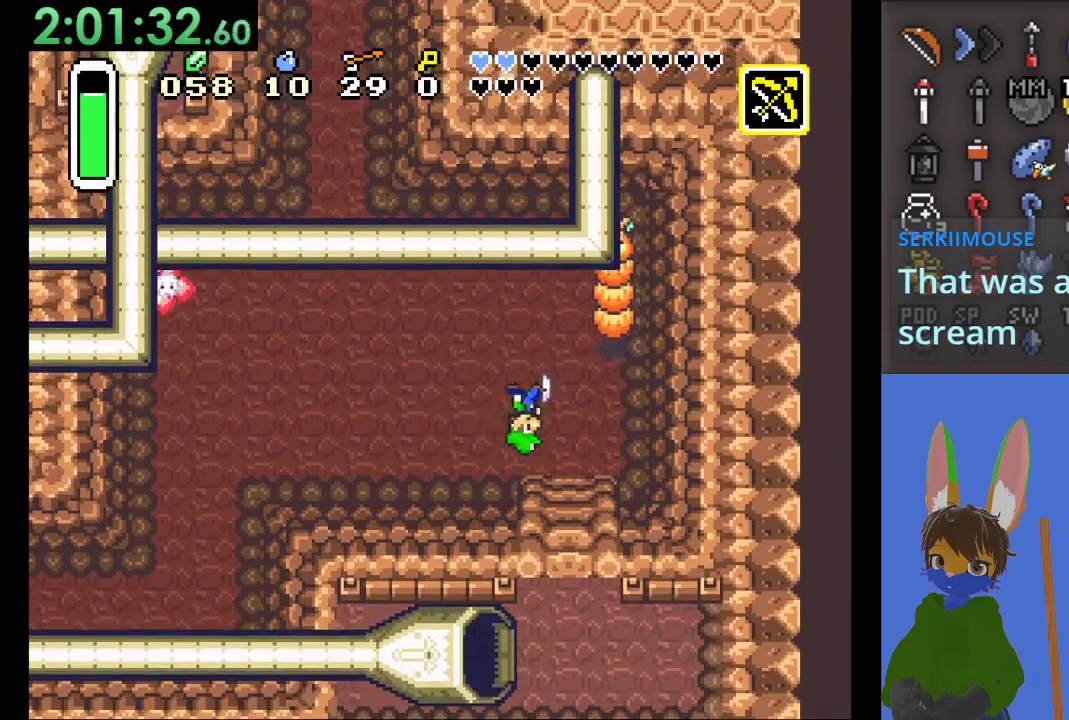
{"buttons": [], "left_stick": "down", "right_stick": "center", "events": [[233, "left_stick", "down"]]}
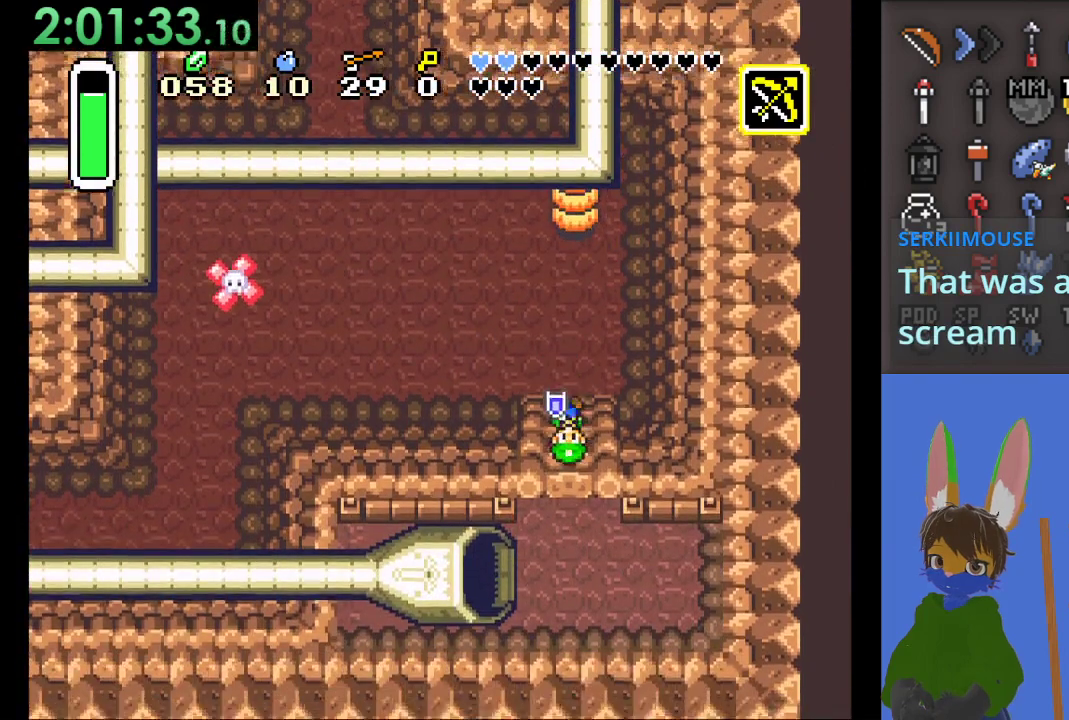
{"buttons": [], "left_stick": "down-left", "right_stick": "center", "events": [[233, "left_stick", "down-left"]]}
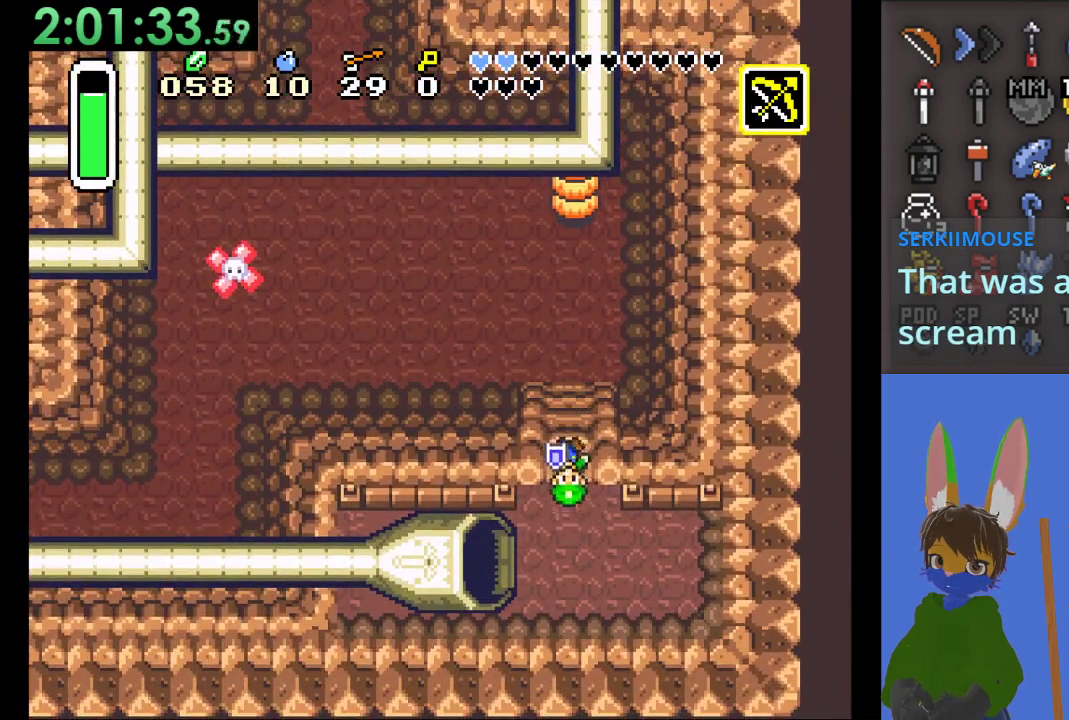
{"buttons": [], "left_stick": "down-left", "right_stick": "center", "events": []}
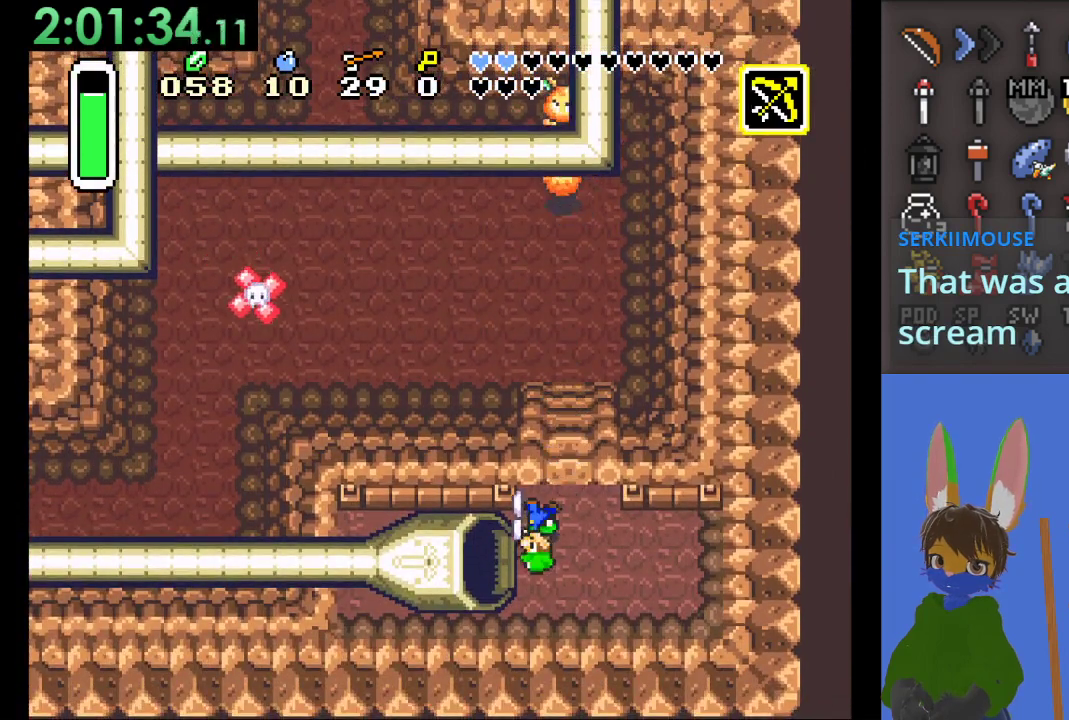
{"buttons": [], "left_stick": "left", "right_stick": "center", "events": [[267, "left_stick", "left"]]}
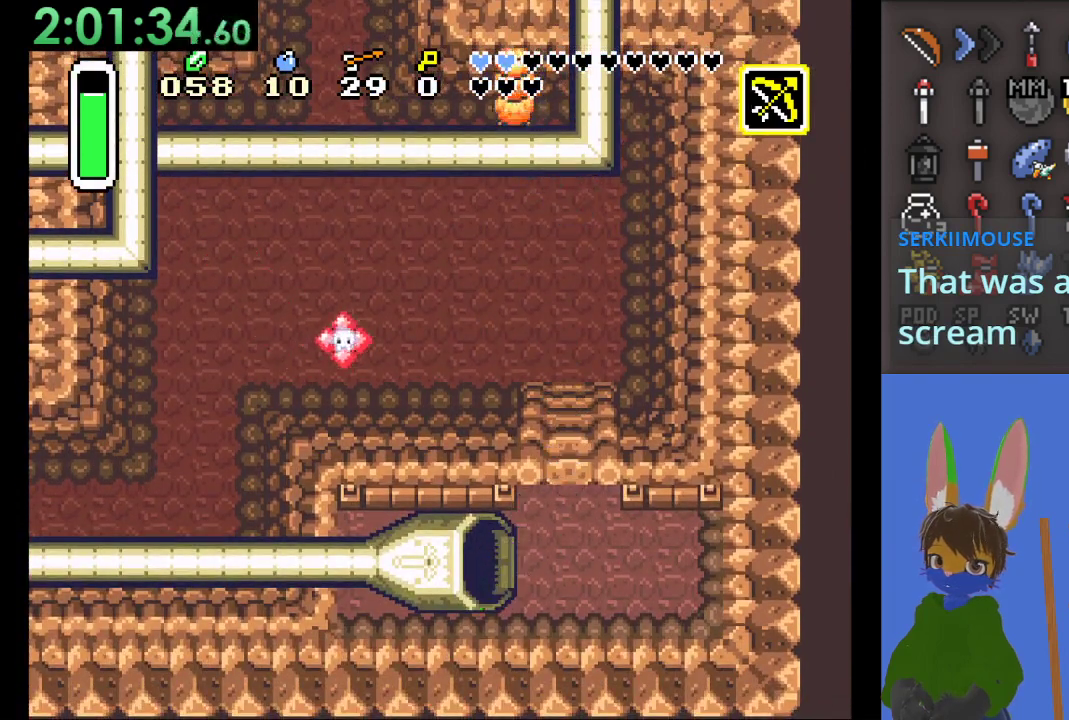
{"buttons": [], "left_stick": "left", "right_stick": "center", "events": []}
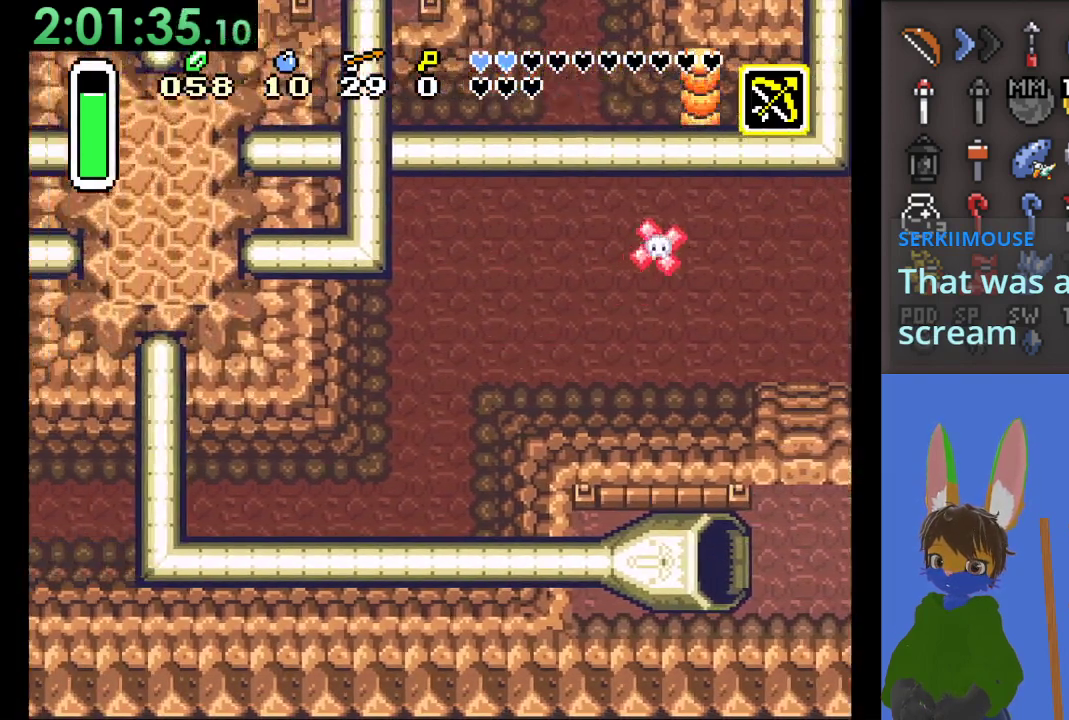
{"buttons": [], "left_stick": "center", "right_stick": "center", "events": [[233, "left_stick", "center"]]}